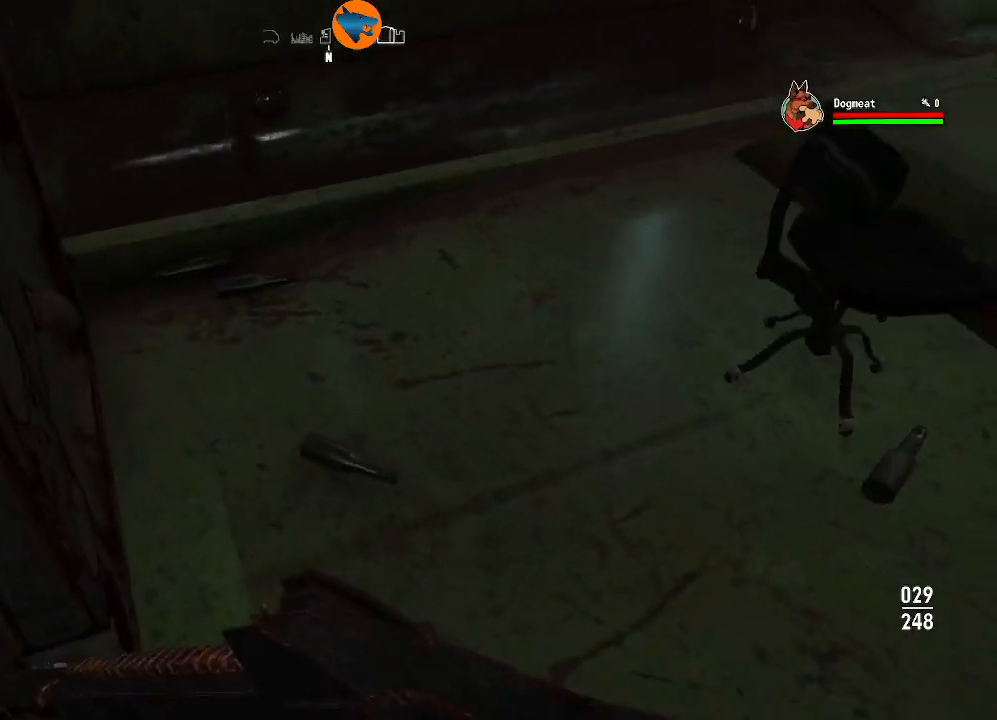
Gameplay with a controller (Xbox layout); each line is a JSON object with the inputs held at the frame after it. "events" lists button and stick changes between this image and that frame as [ms after this image, input, new state], when the widget could be followed in between.
{"buttons": [], "left_stick": "up", "right_stick": "up-left", "events": [[33, "A", "down"], [33, "left_stick", "center"], [133, "A", "up"], [167, "left_stick", "up"], [400, "right_stick", "up-left"]]}
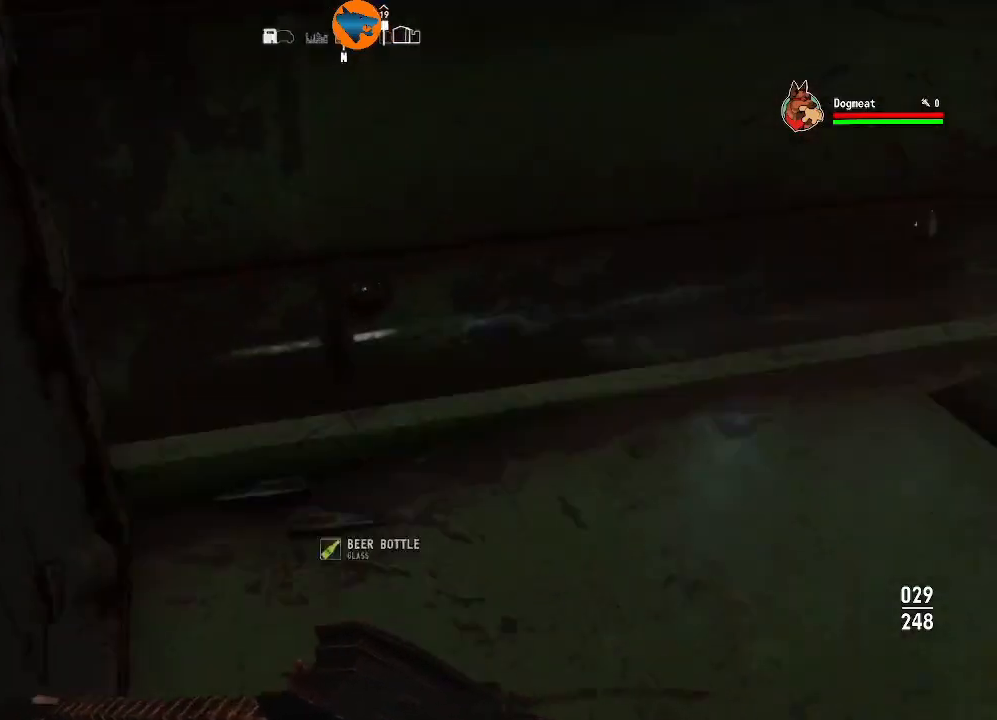
{"buttons": [], "left_stick": "center", "right_stick": "center", "events": [[67, "left_stick", "center"], [67, "right_stick", "center"], [200, "A", "down"], [233, "A", "up"], [233, "left_stick", "down"], [400, "right_stick", "down-left"], [433, "left_stick", "center"], [500, "right_stick", "center"]]}
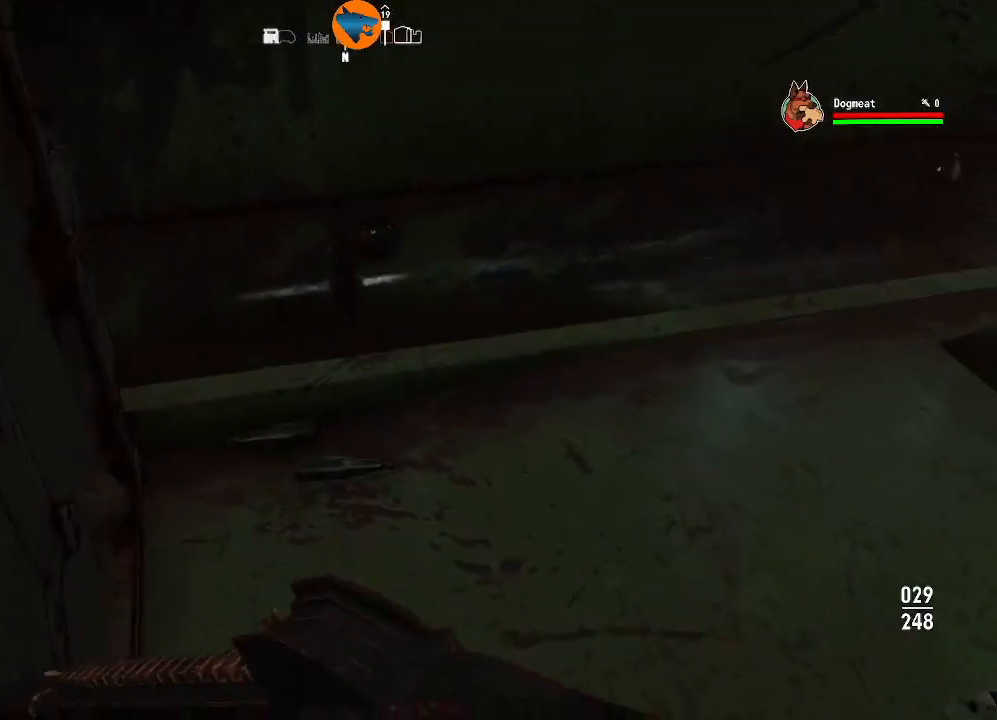
{"buttons": ["A"], "left_stick": "center", "right_stick": "center", "events": [[133, "A", "down"], [200, "A", "up"], [300, "A", "down"], [367, "A", "up"], [467, "A", "down"]]}
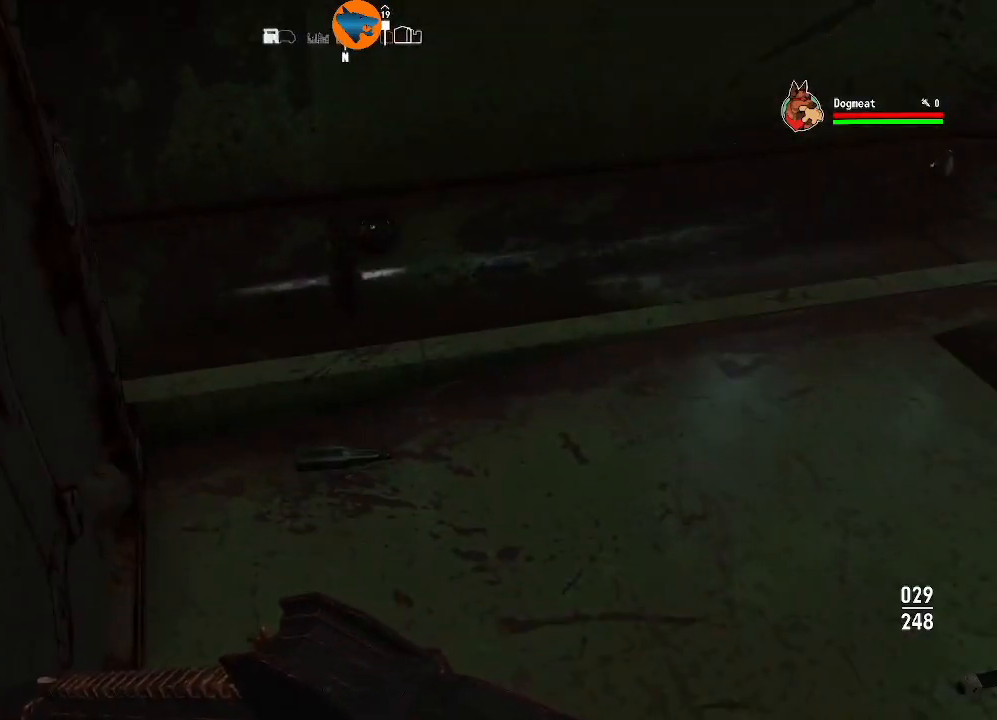
{"buttons": [], "left_stick": "down", "right_stick": "center", "events": [[33, "A", "up"], [500, "left_stick", "down"]]}
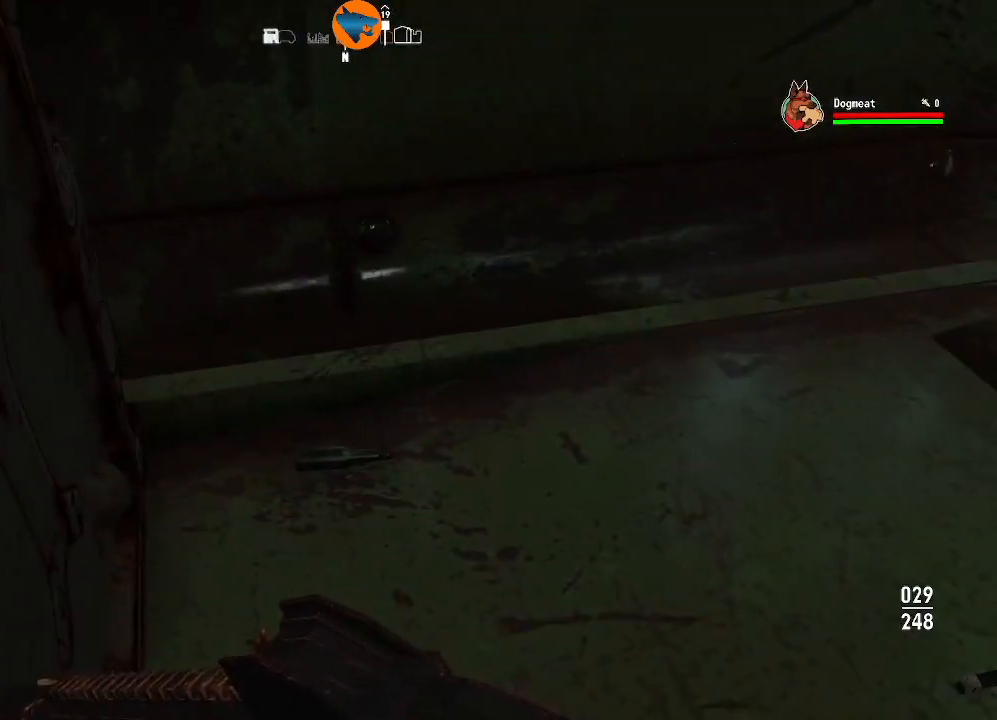
{"buttons": [], "left_stick": "center", "right_stick": "center", "events": [[167, "left_stick", "center"], [200, "A", "down"], [267, "A", "up"]]}
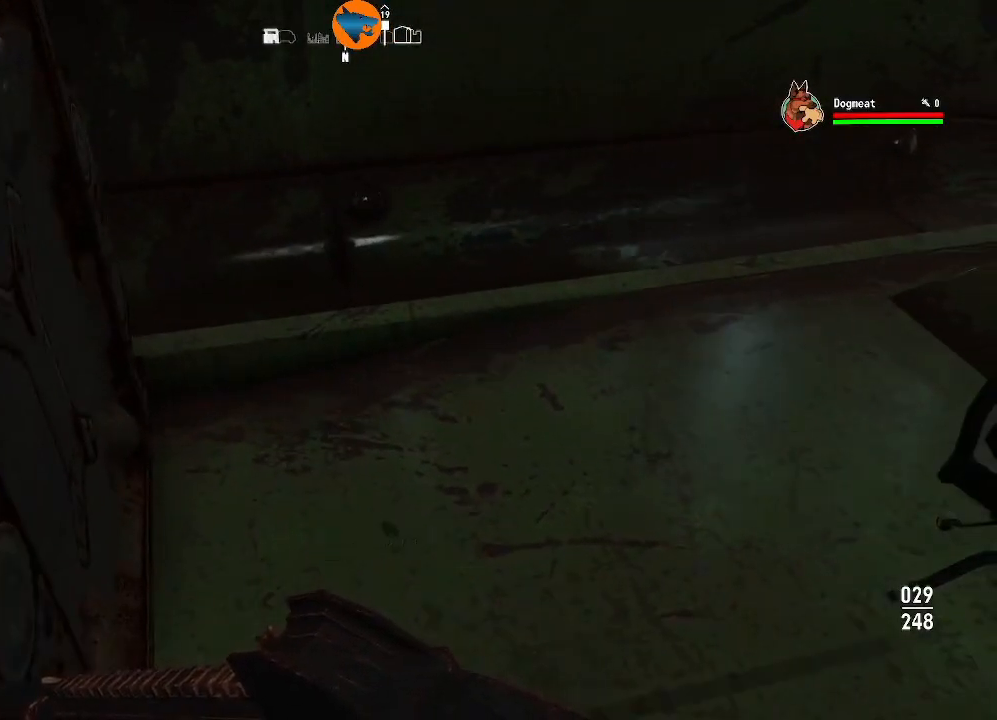
{"buttons": [], "left_stick": "center", "right_stick": "center", "events": [[67, "right_stick", "right"], [100, "left_stick", "right"], [300, "left_stick", "center"], [500, "right_stick", "center"]]}
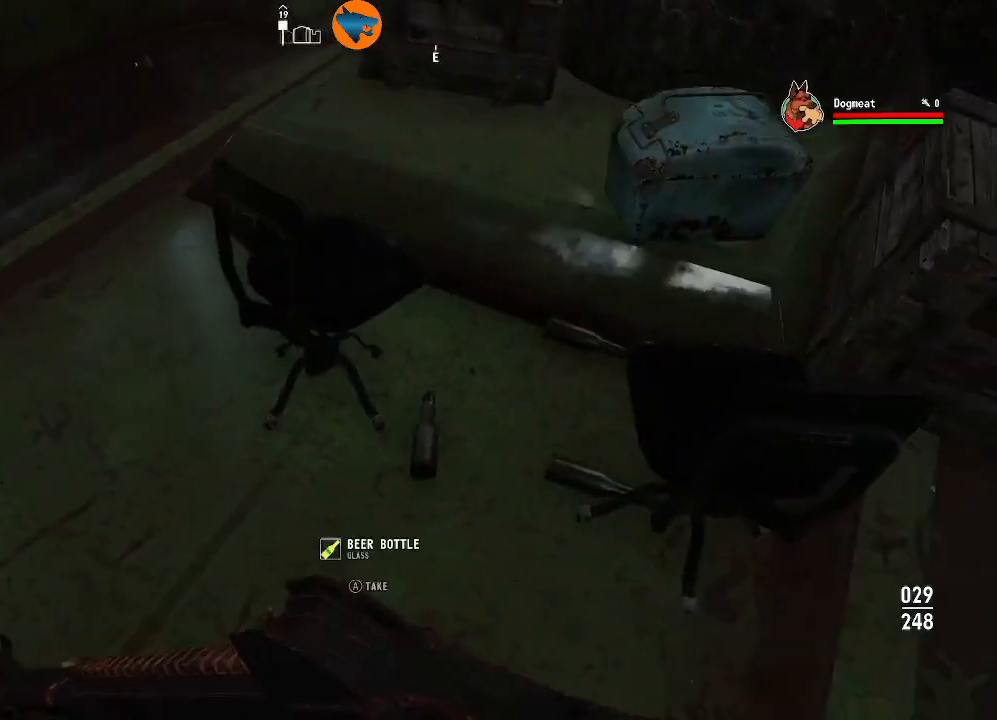
{"buttons": ["A"], "left_stick": "center", "right_stick": "center", "events": [[100, "right_stick", "right"], [300, "right_stick", "center"], [400, "left_stick", "left"], [500, "A", "down"], [500, "left_stick", "center"]]}
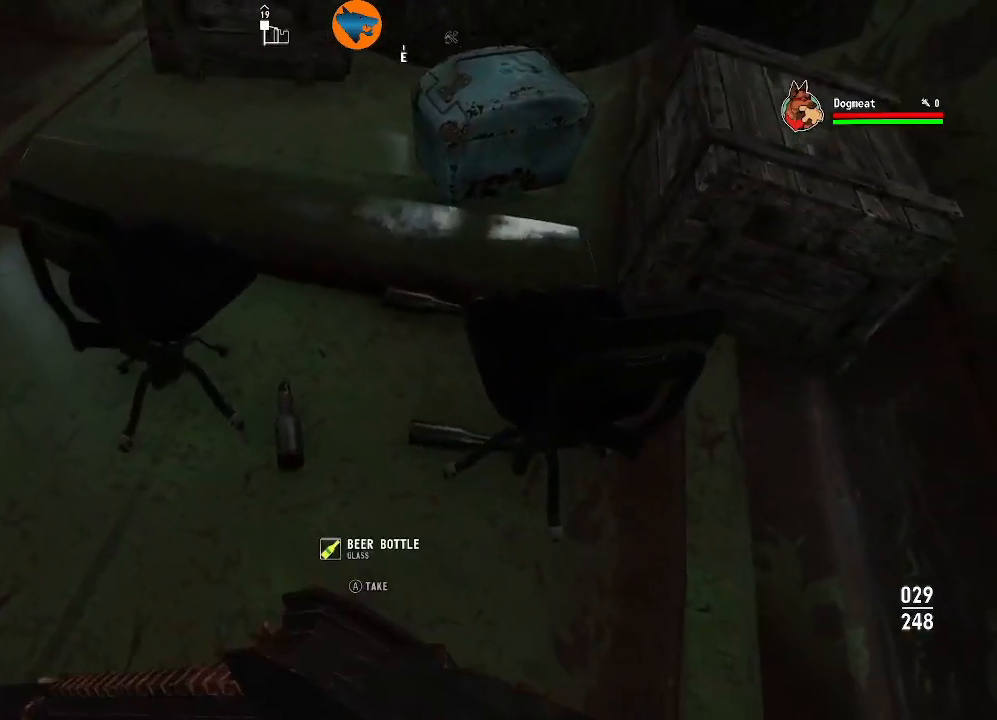
{"buttons": ["A"], "left_stick": "down-left", "right_stick": "center", "events": [[67, "A", "up"], [167, "left_stick", "right"], [267, "left_stick", "center"], [333, "A", "down"], [367, "left_stick", "left"], [400, "A", "up"], [433, "left_stick", "down-left"], [500, "A", "down"]]}
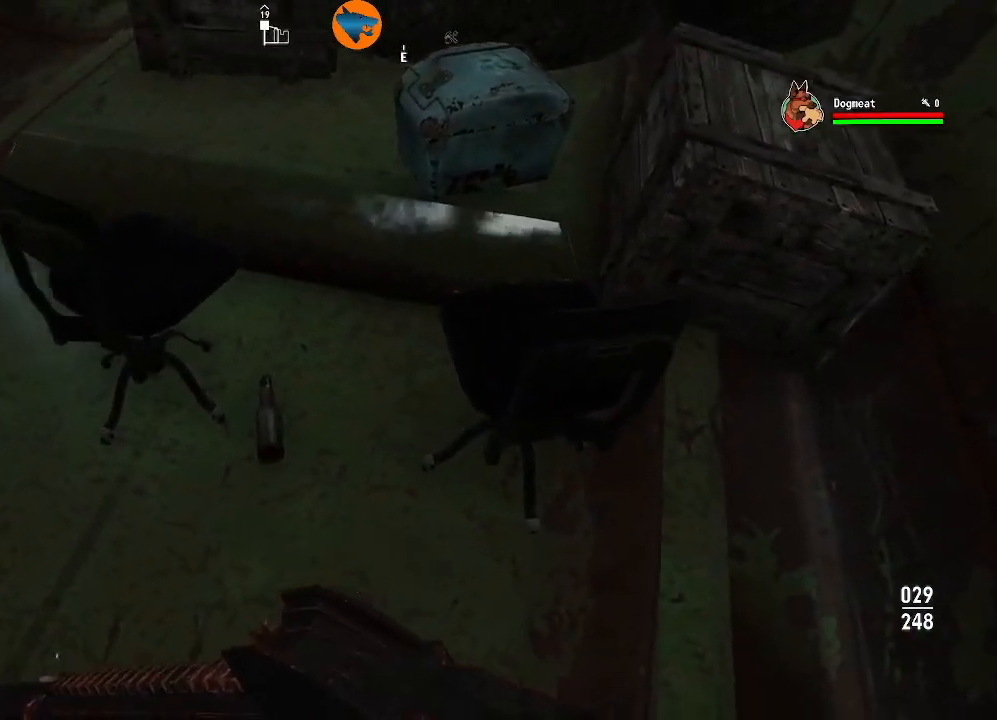
{"buttons": [], "left_stick": "center", "right_stick": "left", "events": [[67, "A", "up"], [133, "left_stick", "center"], [500, "right_stick", "left"]]}
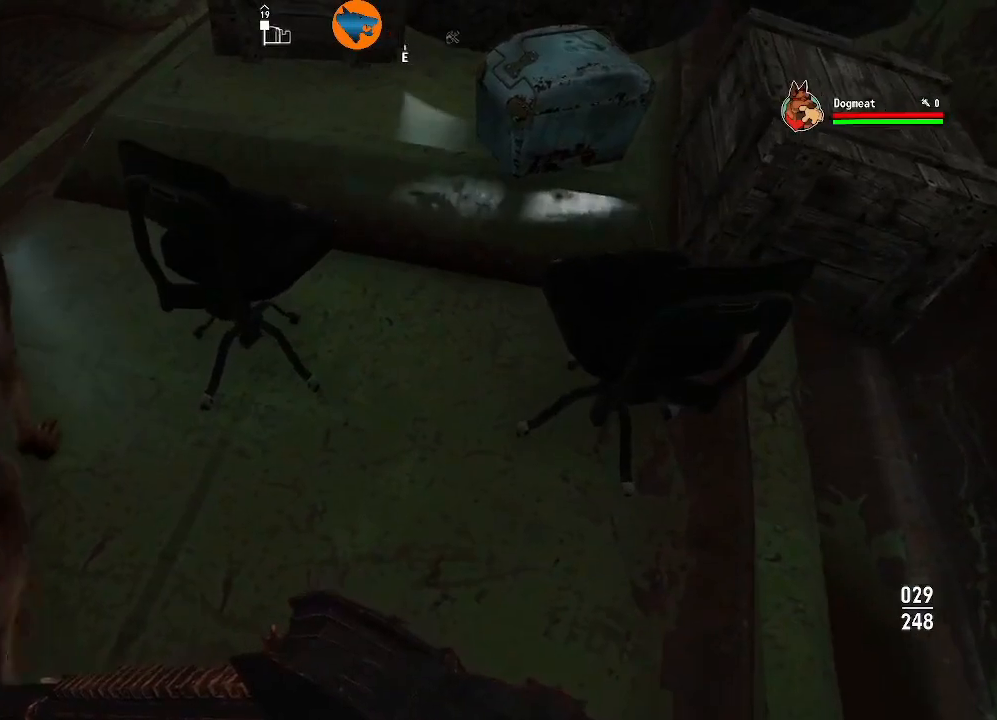
{"buttons": [], "left_stick": "down-left", "right_stick": "left", "events": [[67, "left_stick", "down-left"]]}
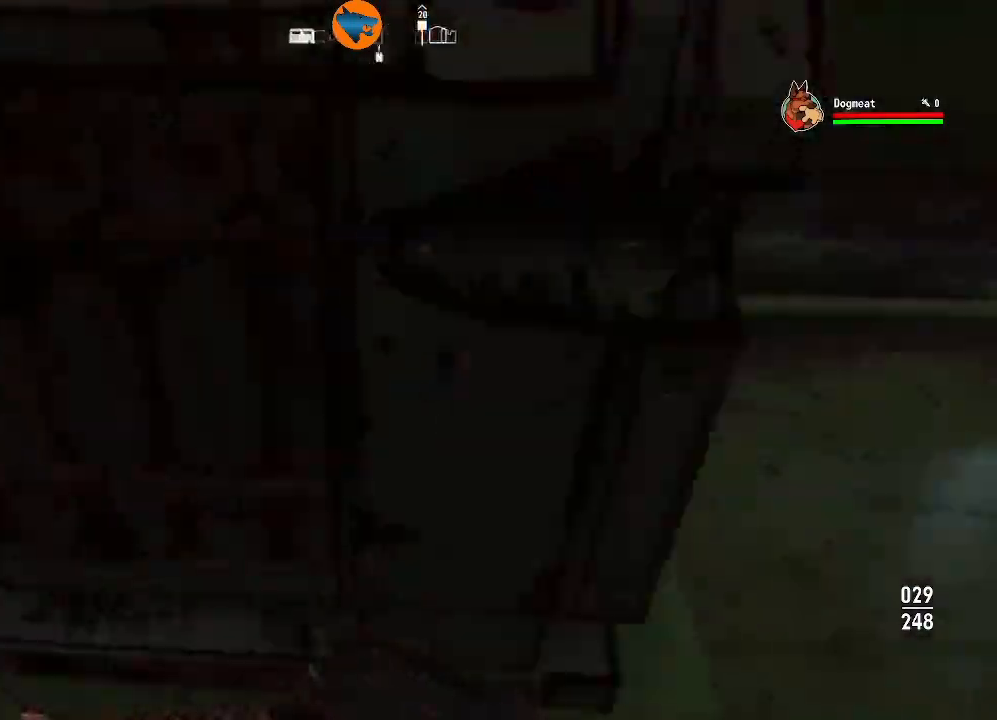
{"buttons": [], "left_stick": "up", "right_stick": "center"}
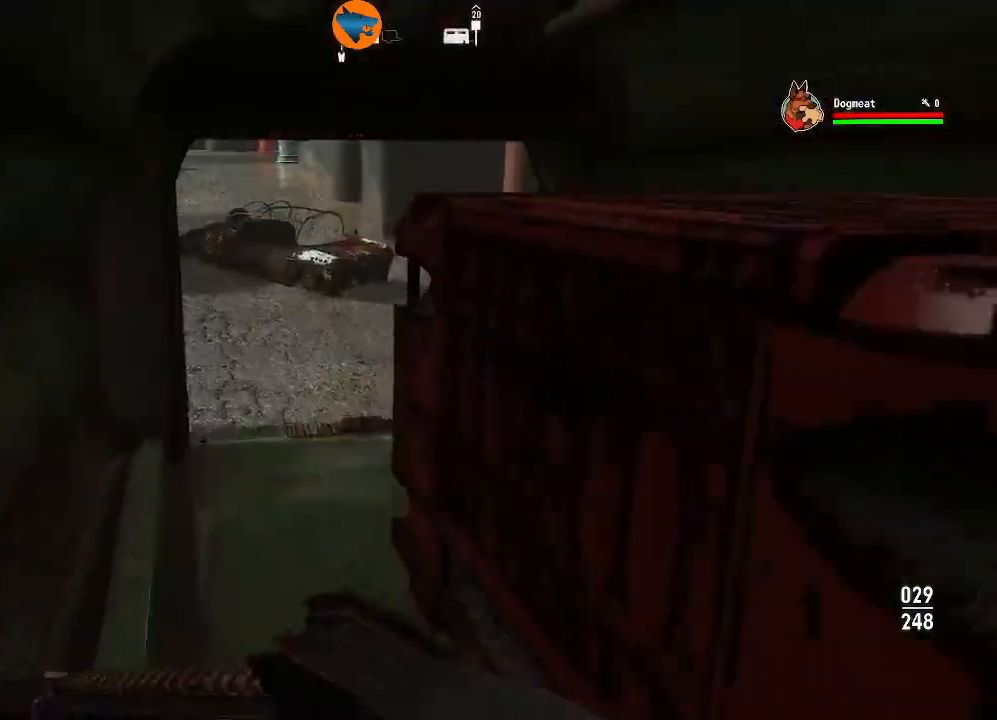
{"buttons": [], "left_stick": "up", "right_stick": "center", "events": [[200, "L3", "down"], [333, "L3", "up"]]}
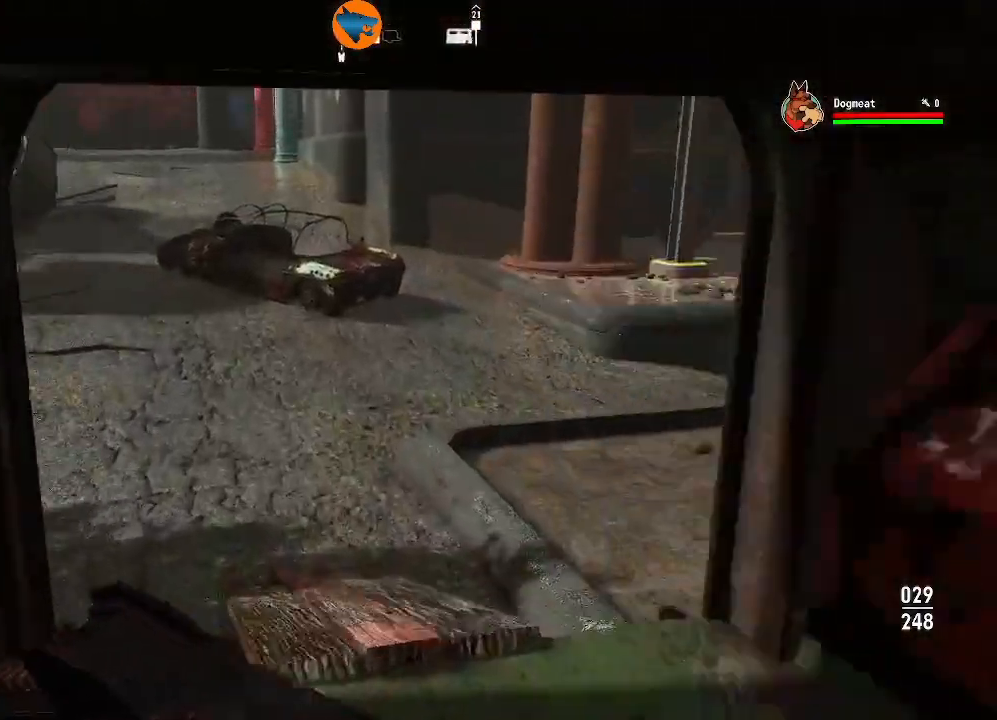
{"buttons": [], "left_stick": "up", "right_stick": "left", "events": [[133, "right_stick", "left"]]}
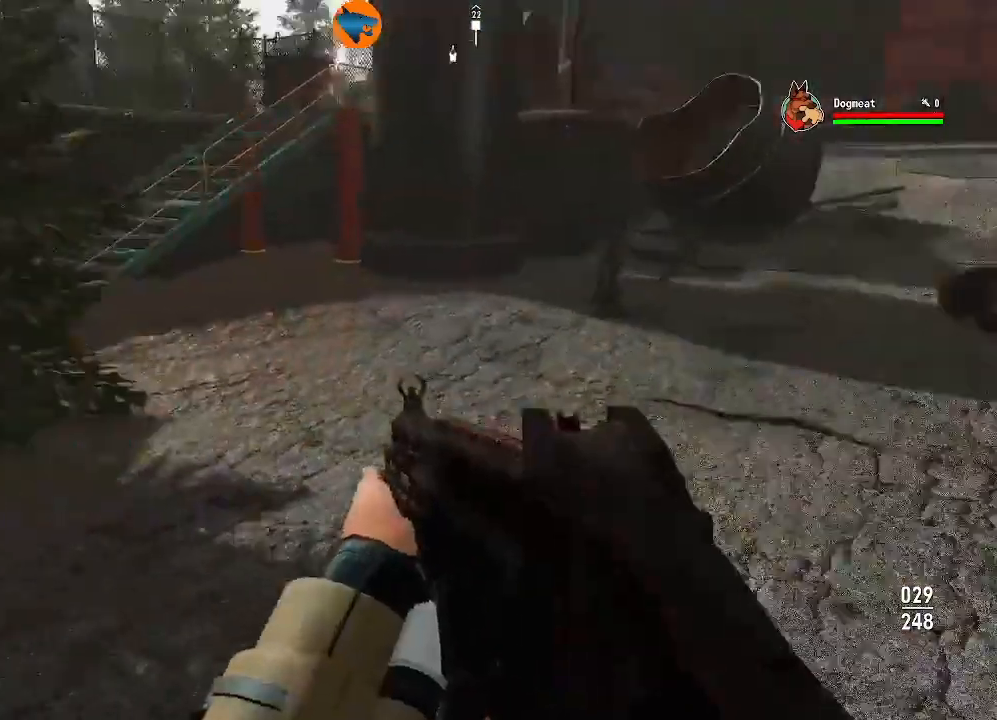
{"buttons": [], "left_stick": "up-right", "right_stick": "center", "events": [[133, "left_stick", "up-right"], [400, "right_stick", "center"]]}
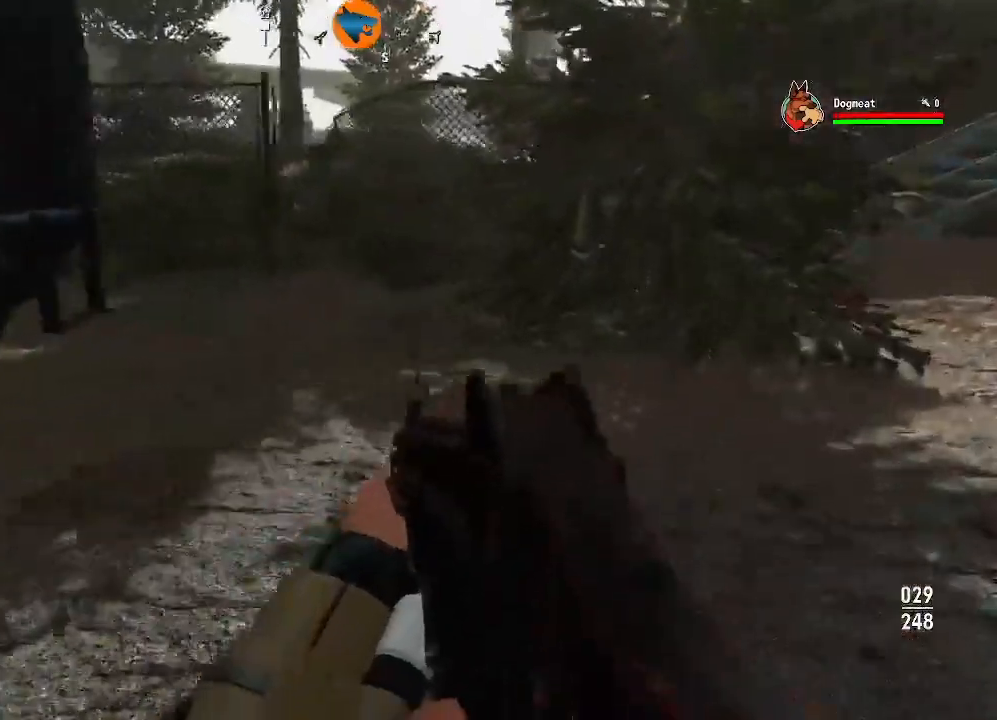
{"buttons": [], "left_stick": "up", "right_stick": "up-left", "events": [[67, "right_stick", "left"], [433, "left_stick", "up"], [433, "right_stick", "up-left"]]}
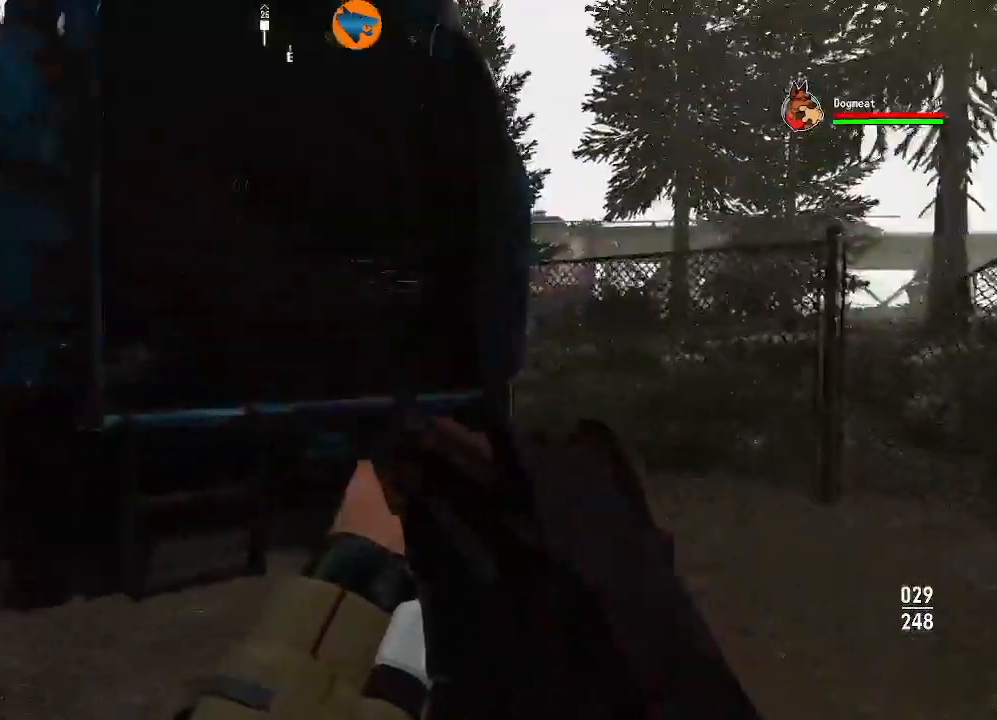
{"buttons": [], "left_stick": "up", "right_stick": "left", "events": [[67, "right_stick", "center"], [400, "right_stick", "left"]]}
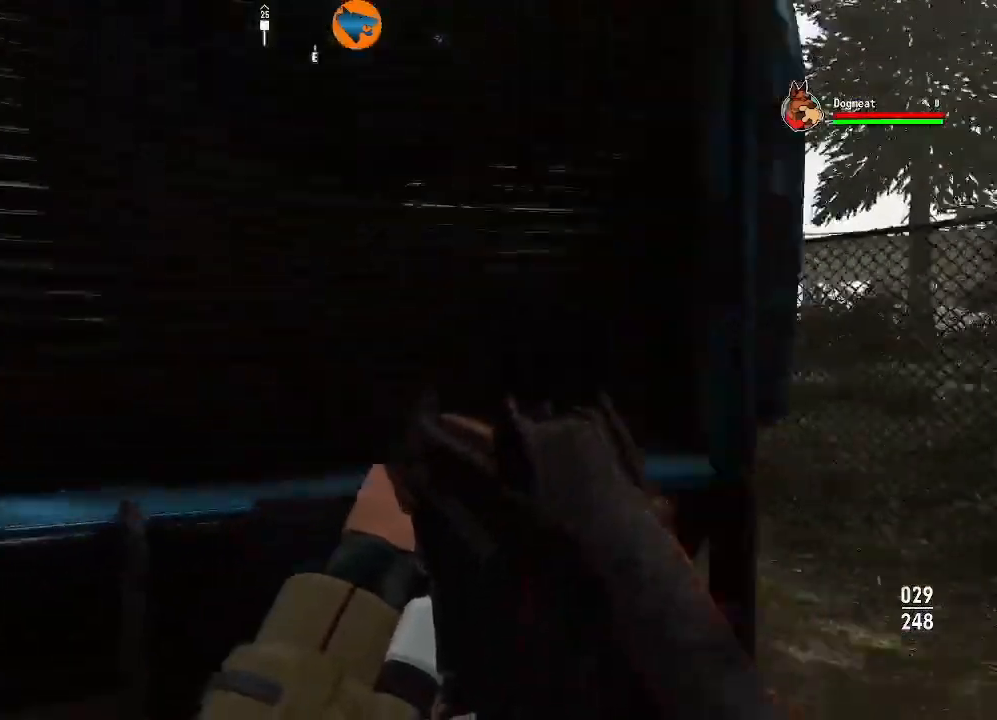
{"buttons": [], "left_stick": "down", "right_stick": "left", "events": [[167, "left_stick", "center"], [167, "right_stick", "center"], [433, "left_stick", "down"], [467, "right_stick", "left"]]}
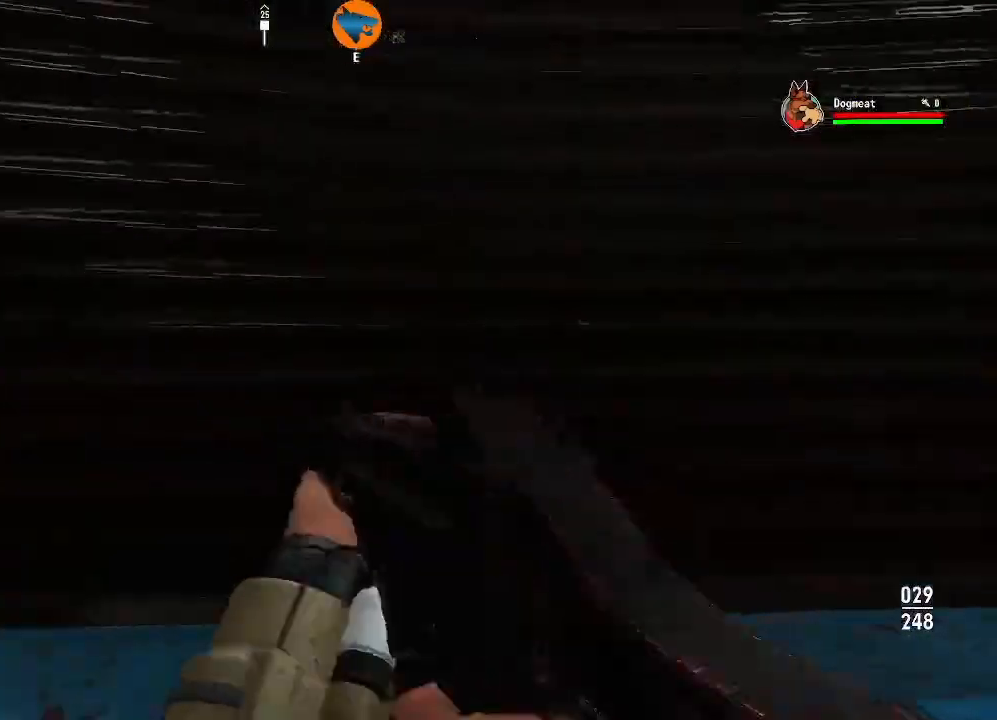
{"buttons": [], "left_stick": "left", "right_stick": "left", "events": [[167, "left_stick", "down-left"], [333, "left_stick", "left"]]}
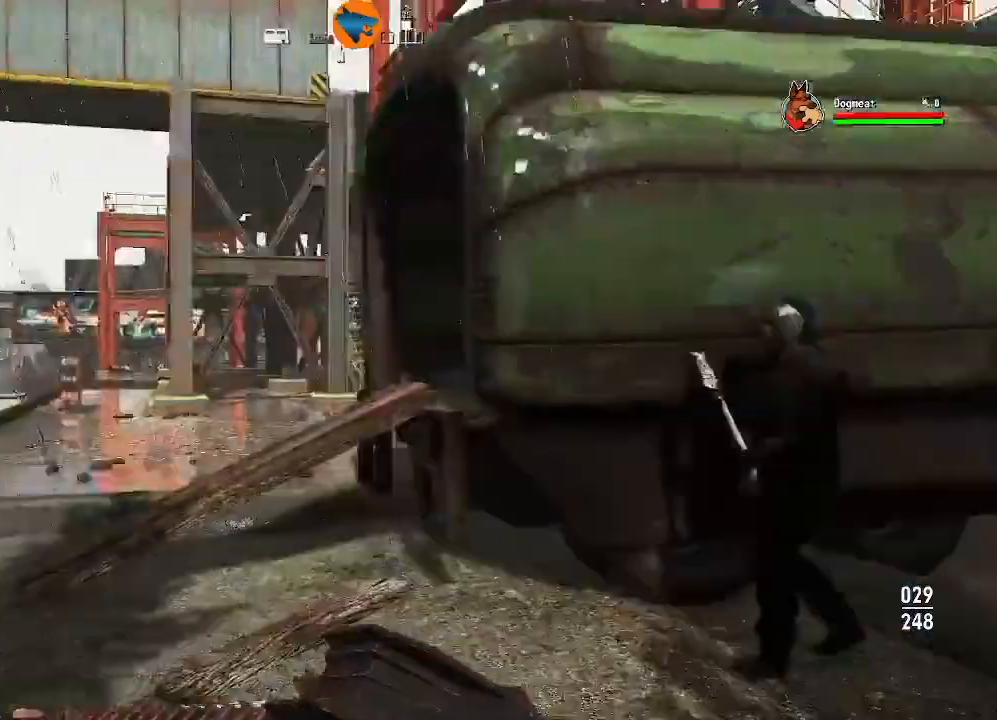
{"buttons": [], "left_stick": "up", "right_stick": "center", "events": [[33, "left_stick", "up-left"], [267, "left_stick", "up"], [367, "right_stick", "center"]]}
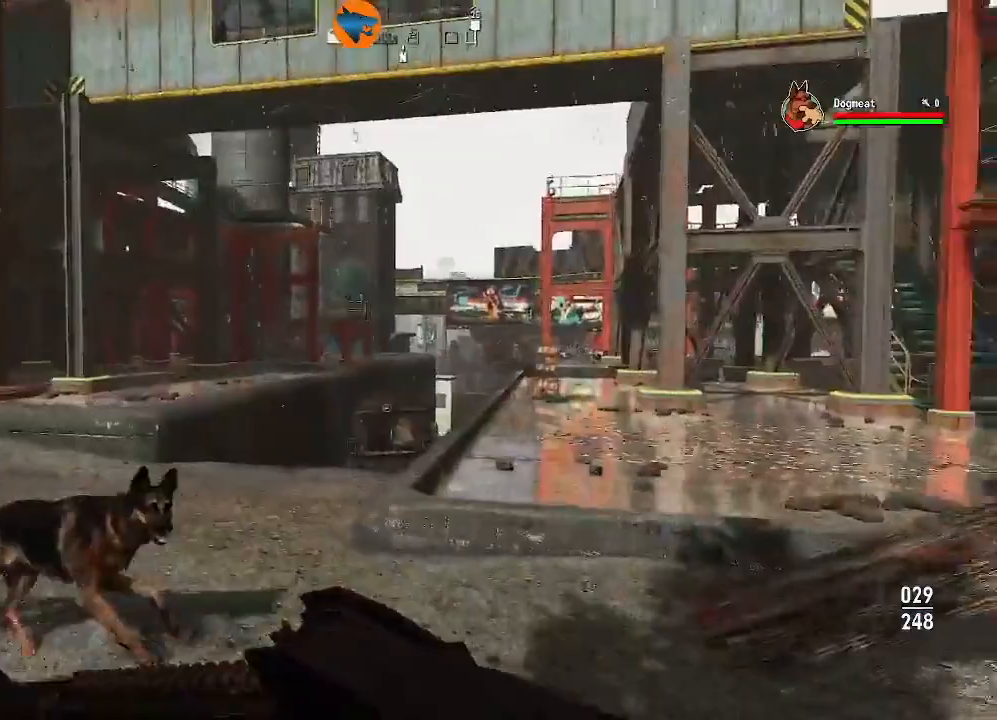
{"buttons": [], "left_stick": "up", "right_stick": "center", "events": []}
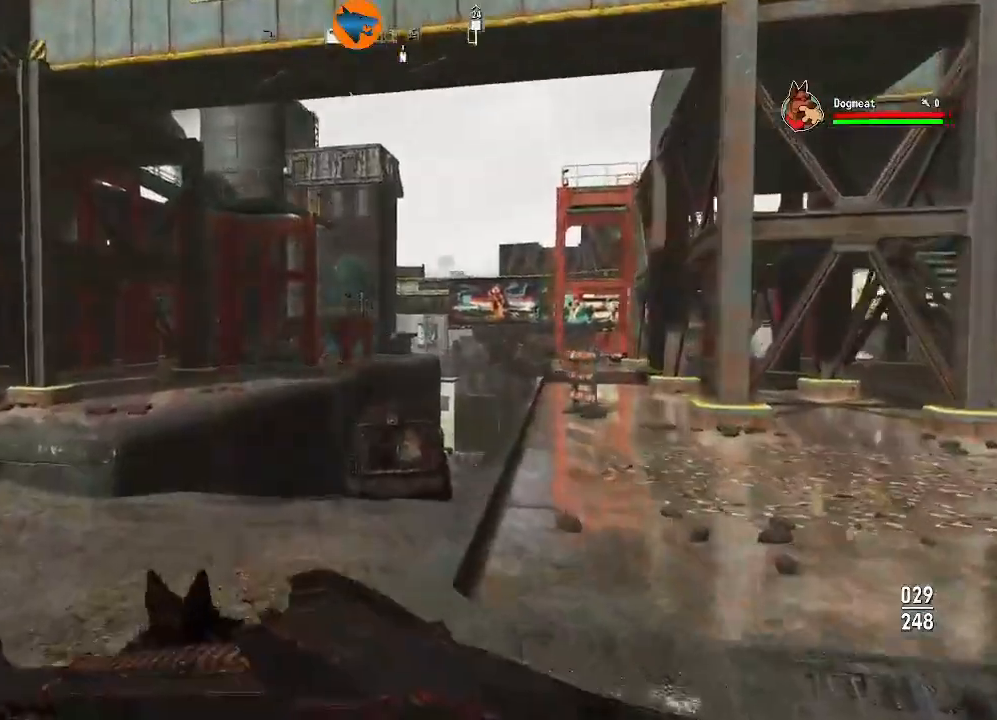
{"buttons": [], "left_stick": "up", "right_stick": "center", "events": []}
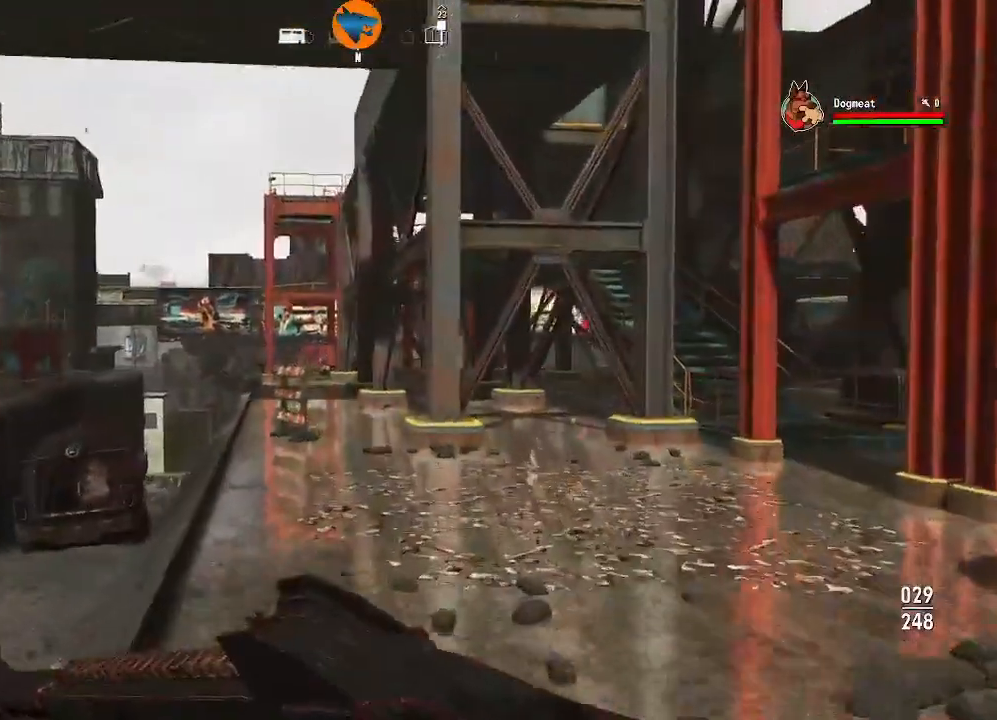
{"buttons": [], "left_stick": "up", "right_stick": "center", "events": [[67, "right_stick", "up-right"], [133, "right_stick", "center"]]}
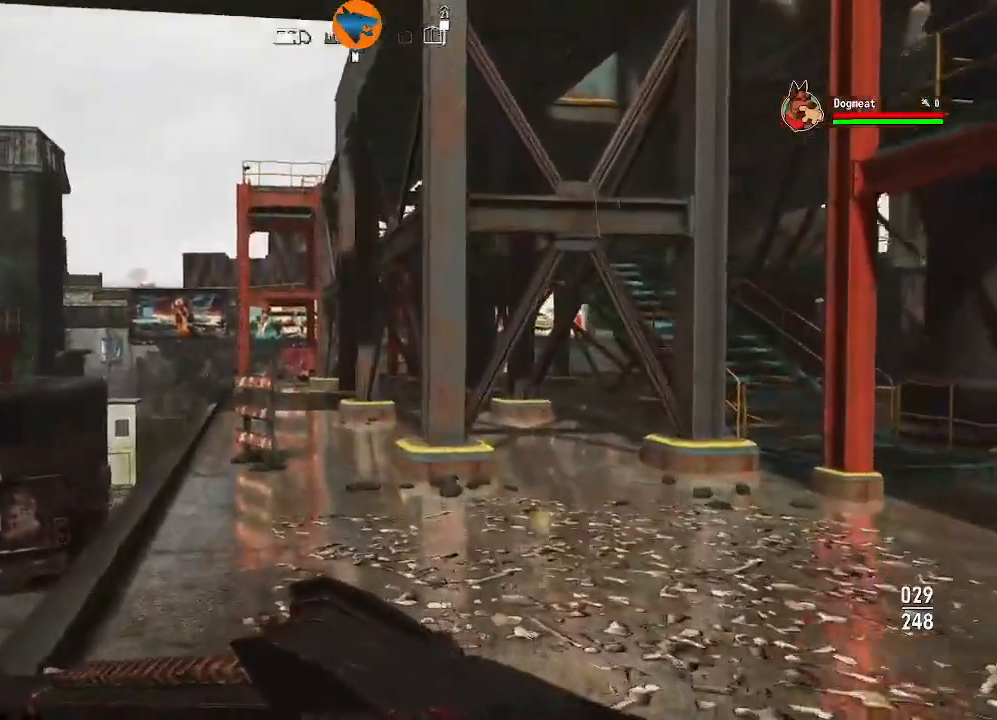
{"buttons": [], "left_stick": "up", "right_stick": "center", "events": []}
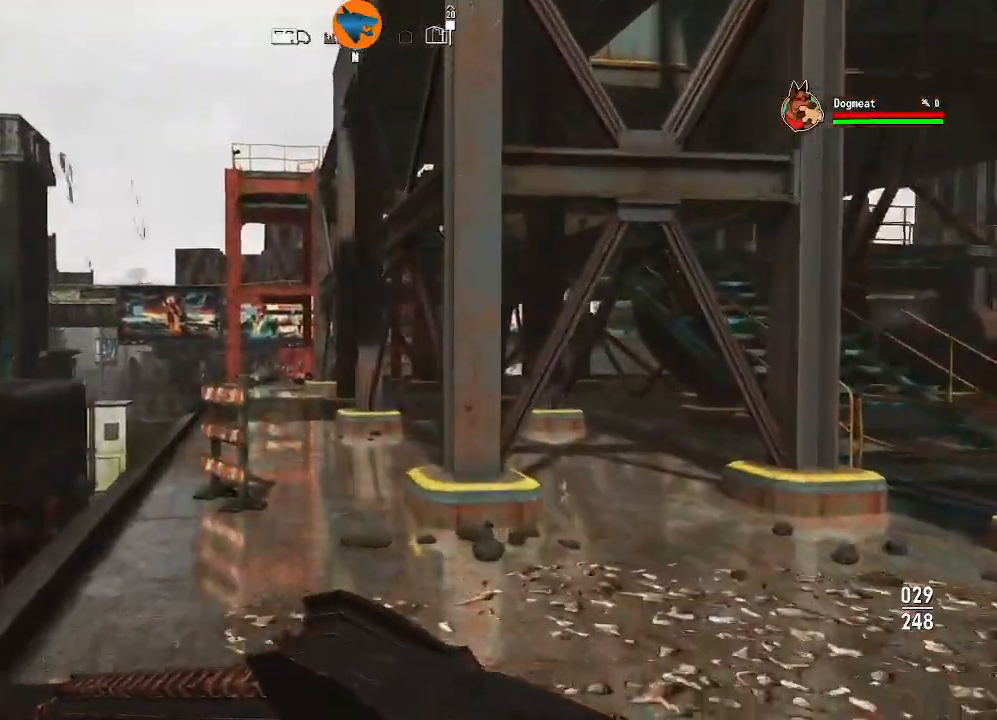
{"buttons": ["L3"], "left_stick": "up", "right_stick": "center", "events": [[500, "L3", "down"]]}
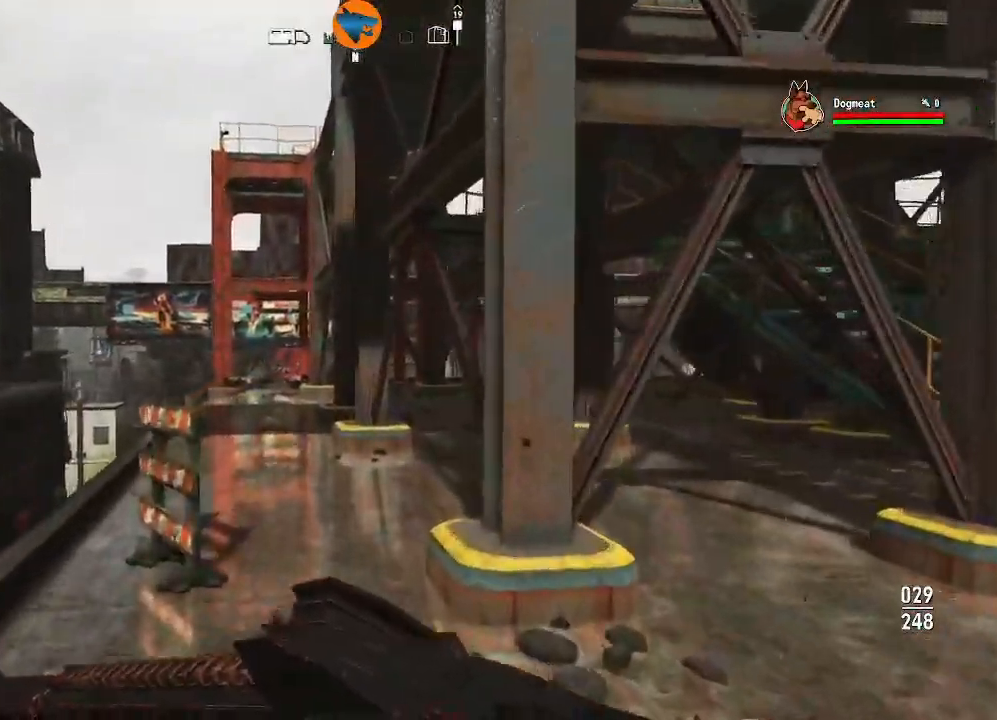
{"buttons": [], "left_stick": "up", "right_stick": "center", "events": [[267, "L3", "up"]]}
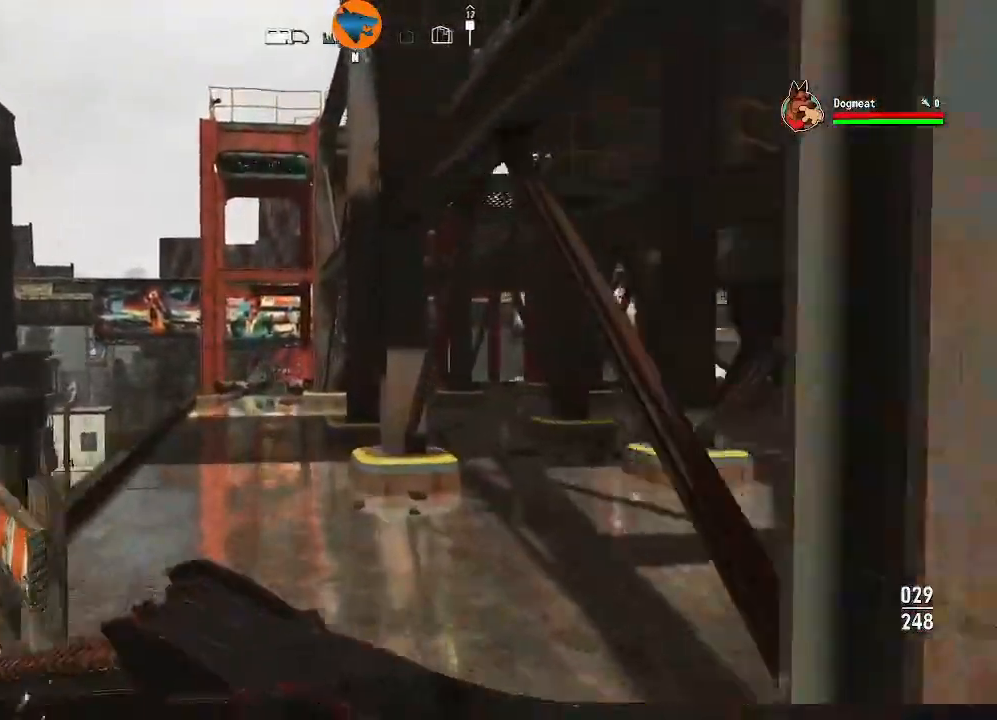
{"buttons": [], "left_stick": "up", "right_stick": "right", "events": [[233, "right_stick", "down-left"], [400, "right_stick", "center"], [500, "right_stick", "right"]]}
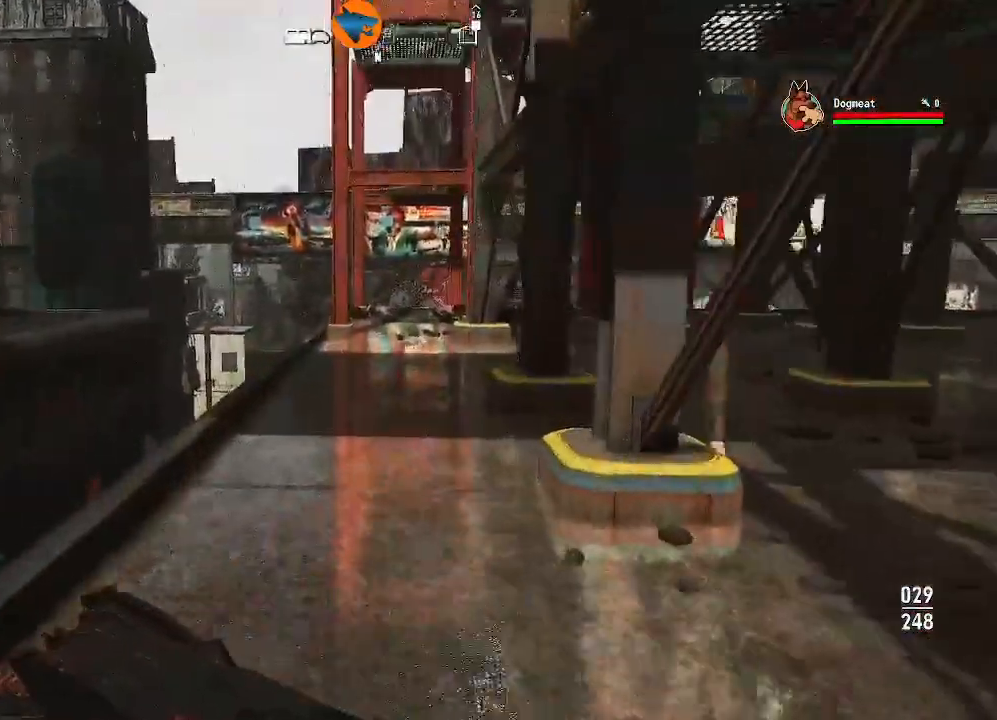
{"buttons": [], "left_stick": "up", "right_stick": "center", "events": [[133, "right_stick", "center"]]}
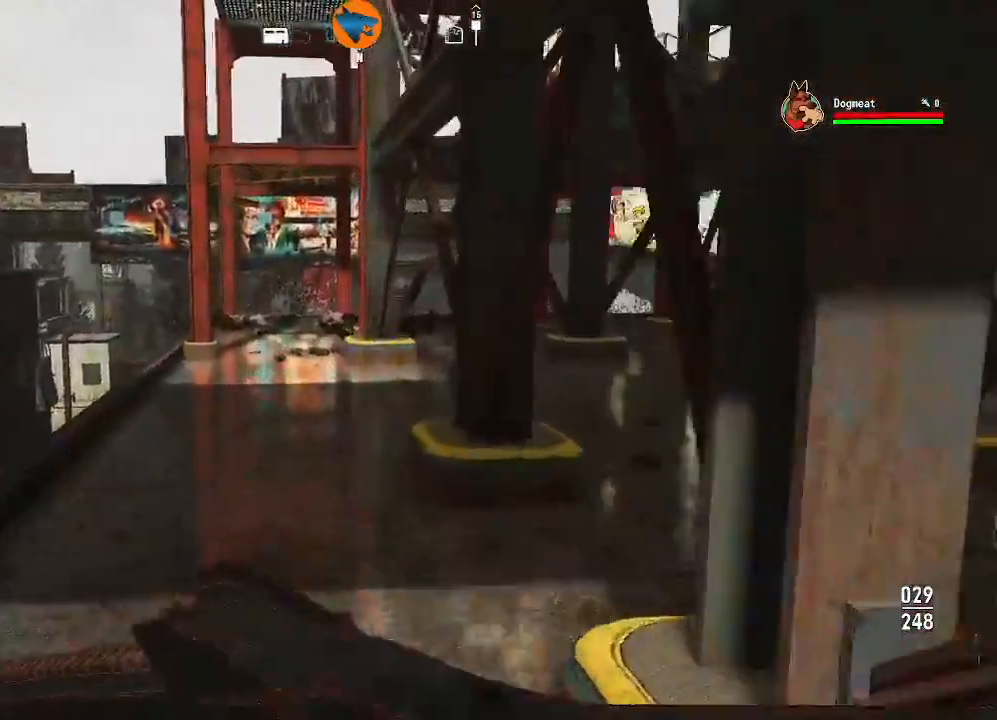
{"buttons": [], "left_stick": "up", "right_stick": "left", "events": [[300, "right_stick", "left"]]}
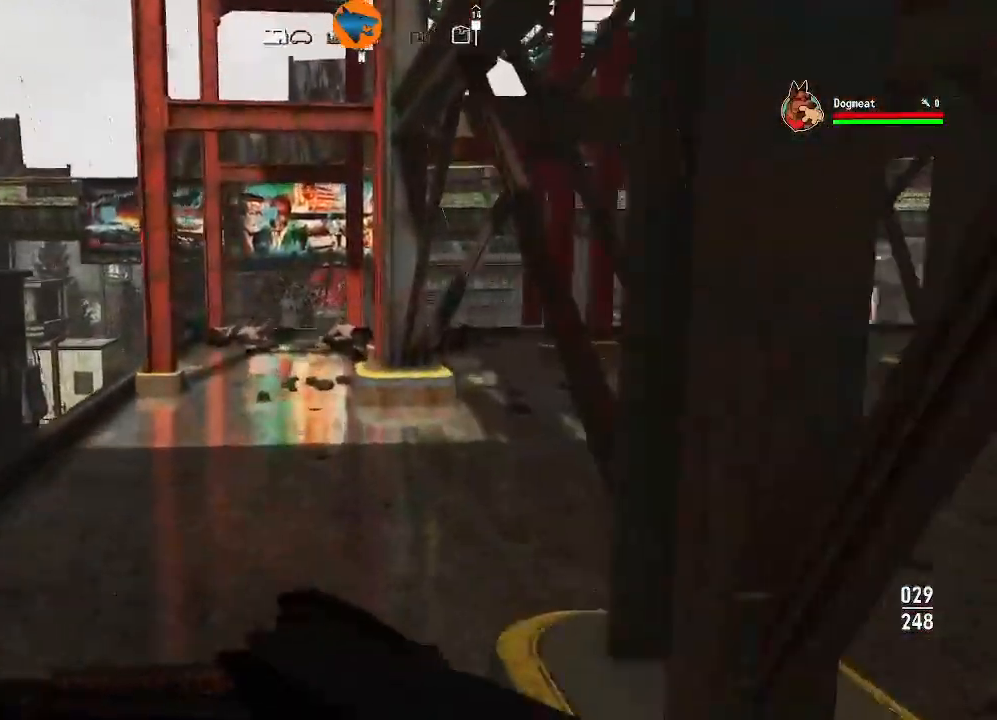
{"buttons": [], "left_stick": "up", "right_stick": "center", "events": [[400, "right_stick", "center"]]}